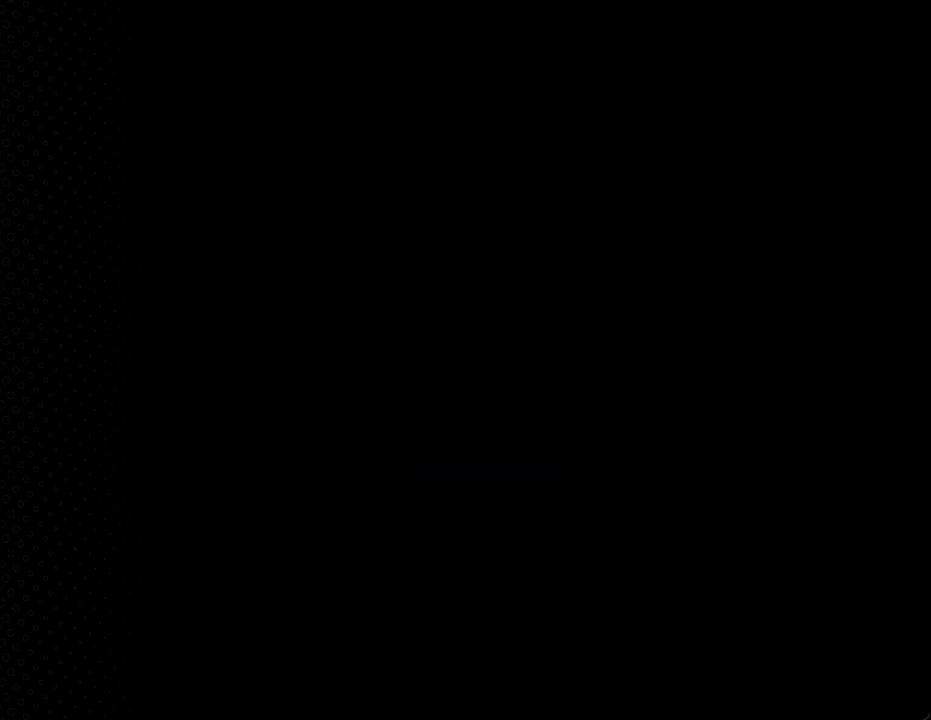
Gameplay with a controller (Nintendo layout); each line is a JSON object with the inputs held at the frame after it. "events" lists button and stick changes between this image and that frame as [ms after this image, input, new state], when the widget could be followed in between. Not read: L3 R3.
{"buttons": ["Y", "DPAD_RIGHT"], "events": []}
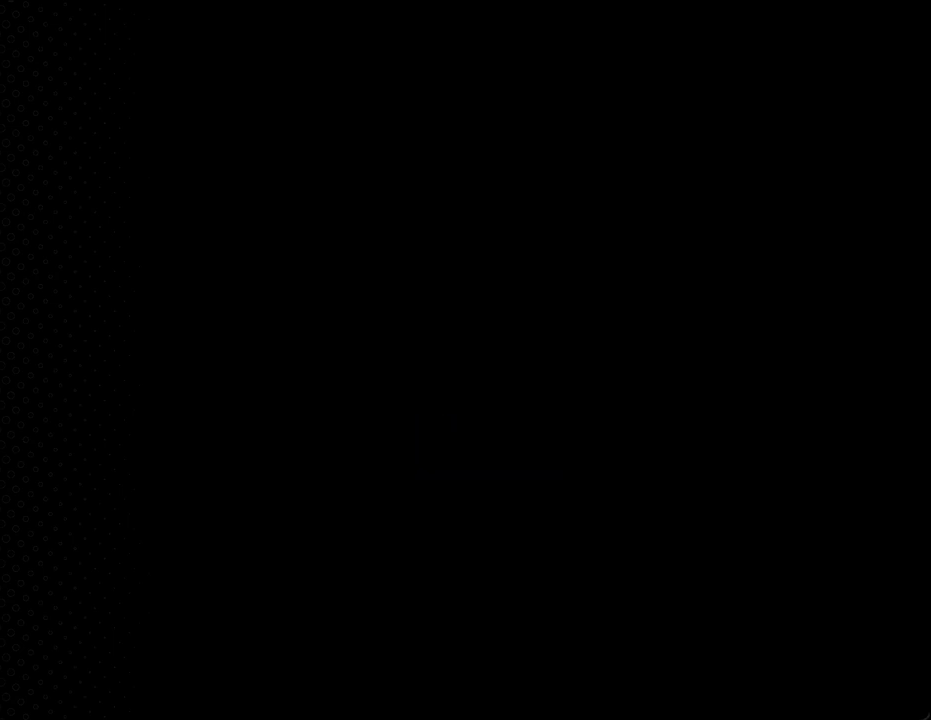
{"buttons": ["Y", "DPAD_RIGHT"], "events": []}
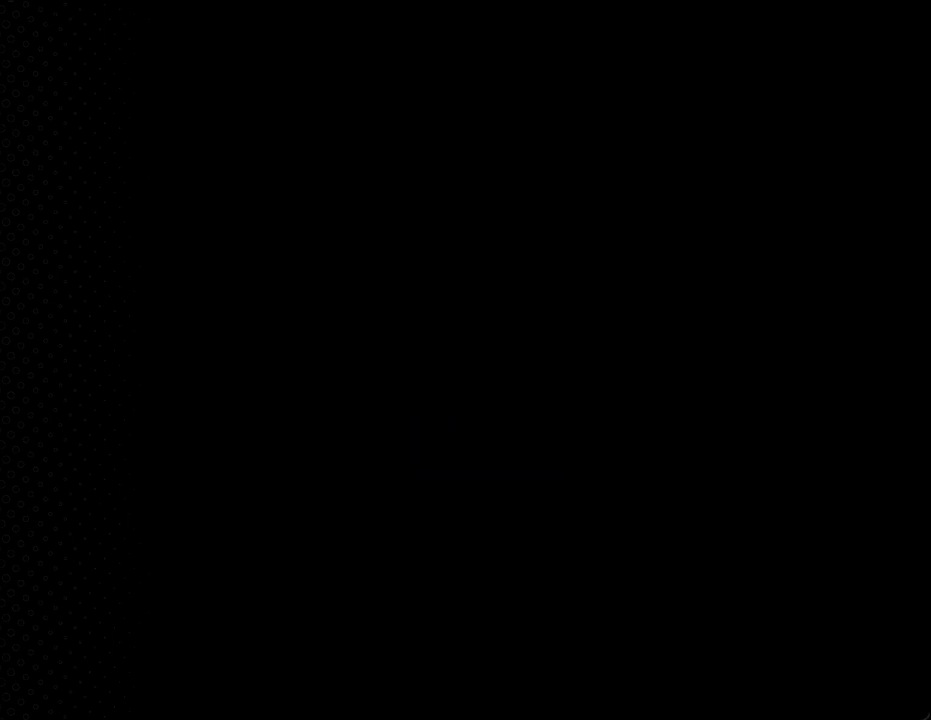
{"buttons": ["Y", "DPAD_RIGHT"], "events": []}
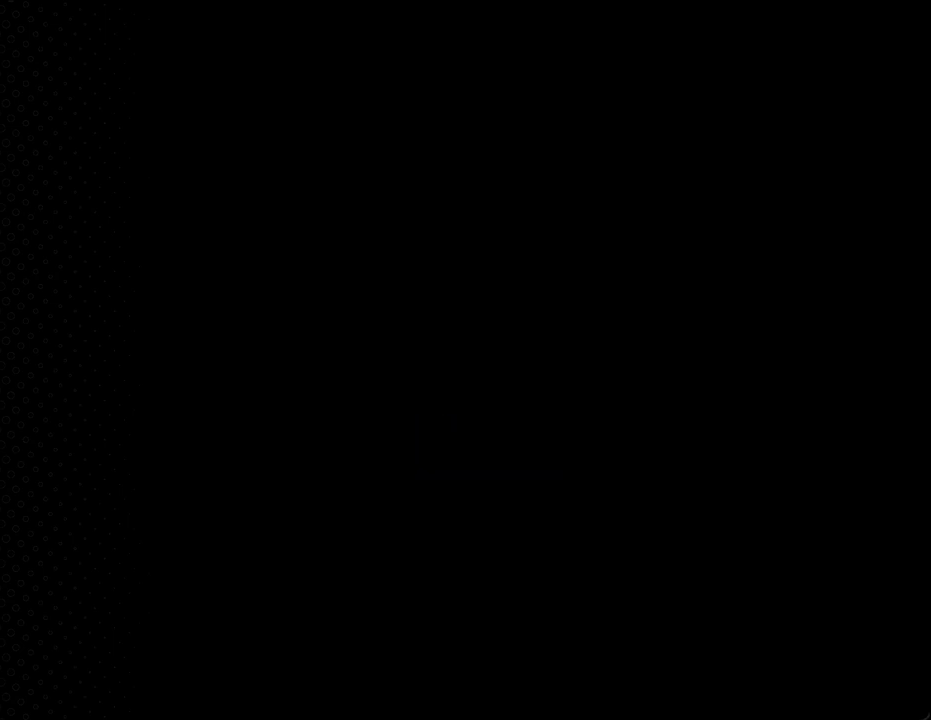
{"buttons": ["Y", "DPAD_RIGHT"], "events": []}
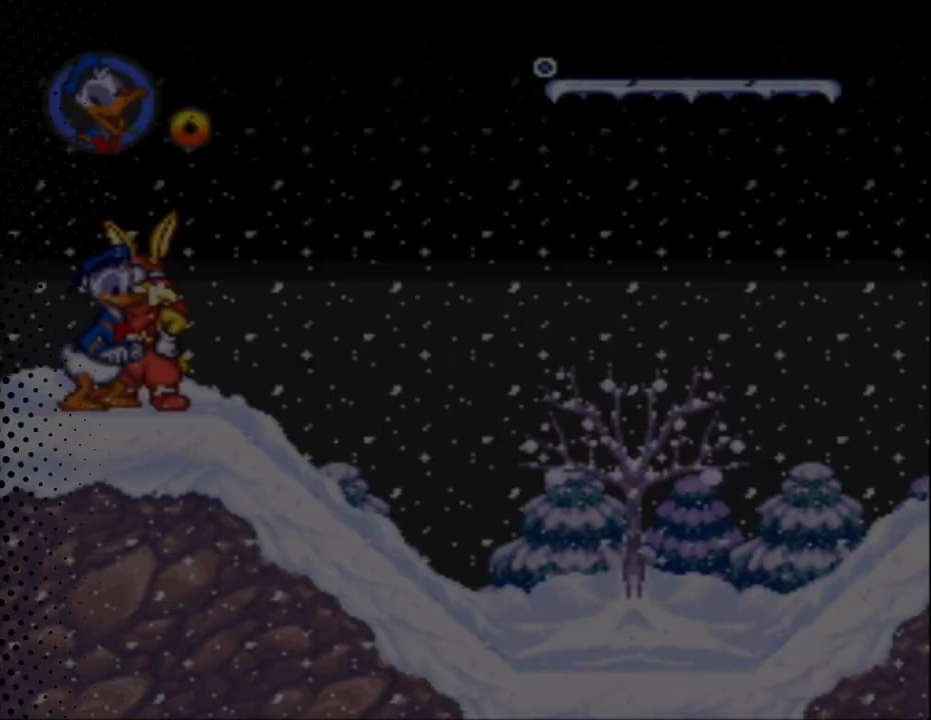
{"buttons": ["Y", "DPAD_RIGHT"], "events": []}
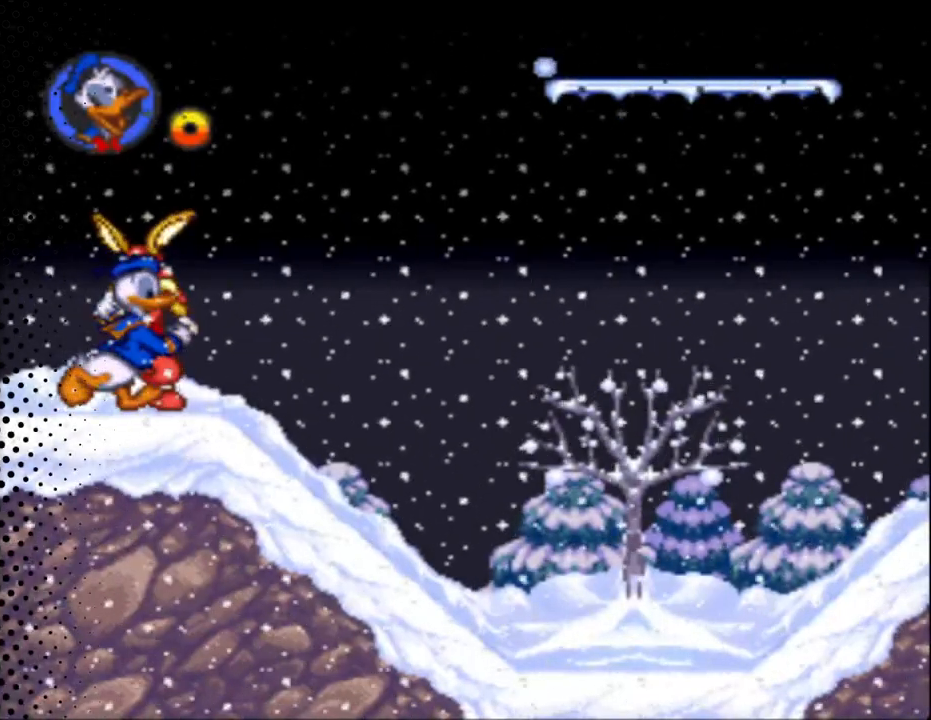
{"buttons": ["Y", "DPAD_RIGHT"], "events": []}
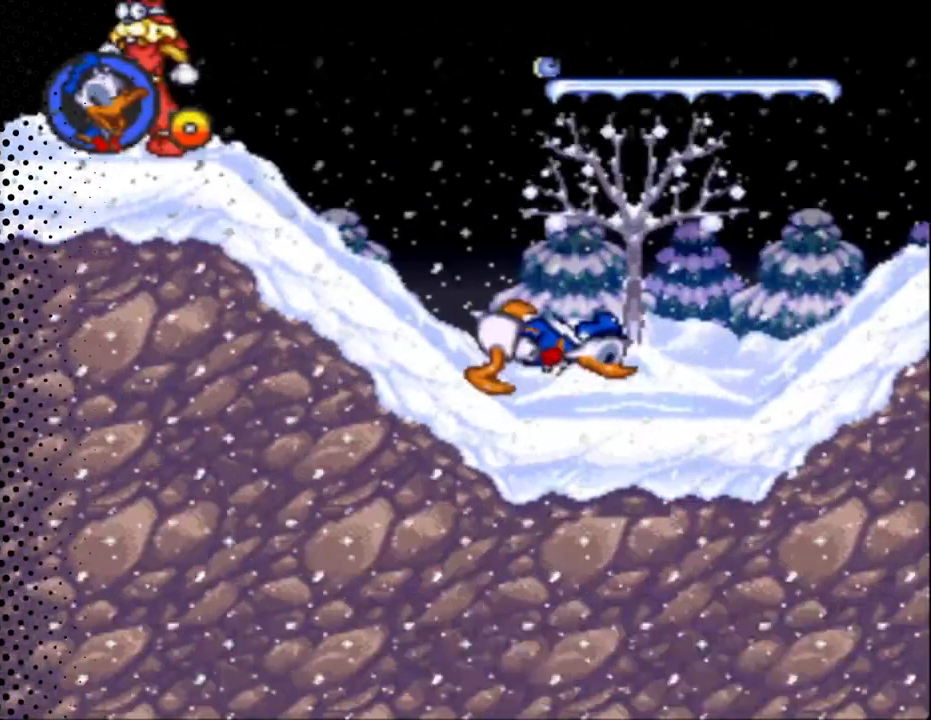
{"buttons": ["Y", "DPAD_RIGHT"], "events": []}
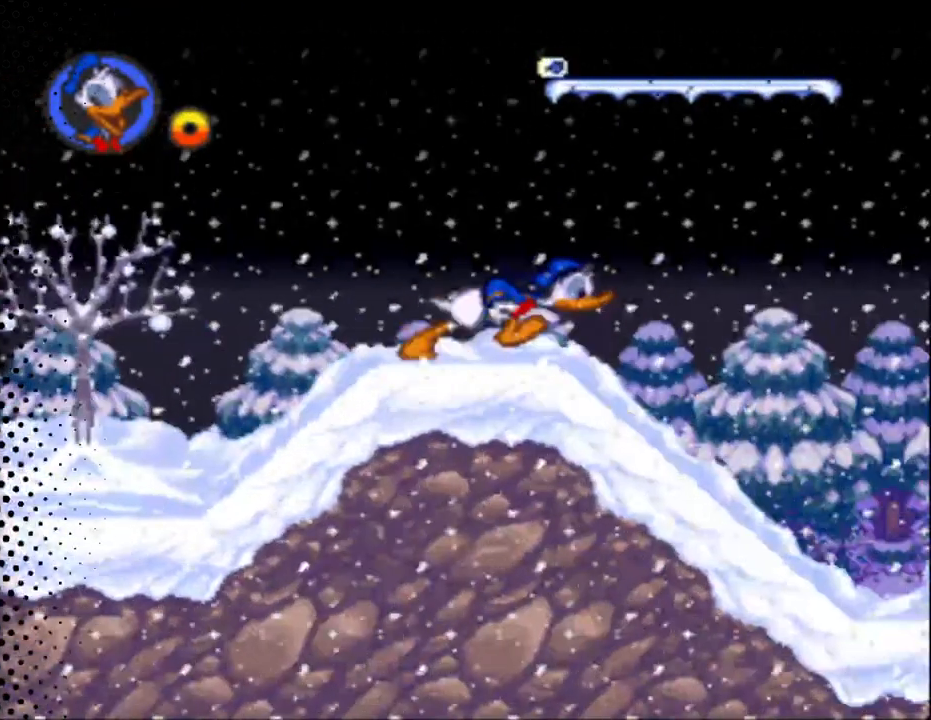
{"buttons": ["Y", "DPAD_RIGHT"], "events": []}
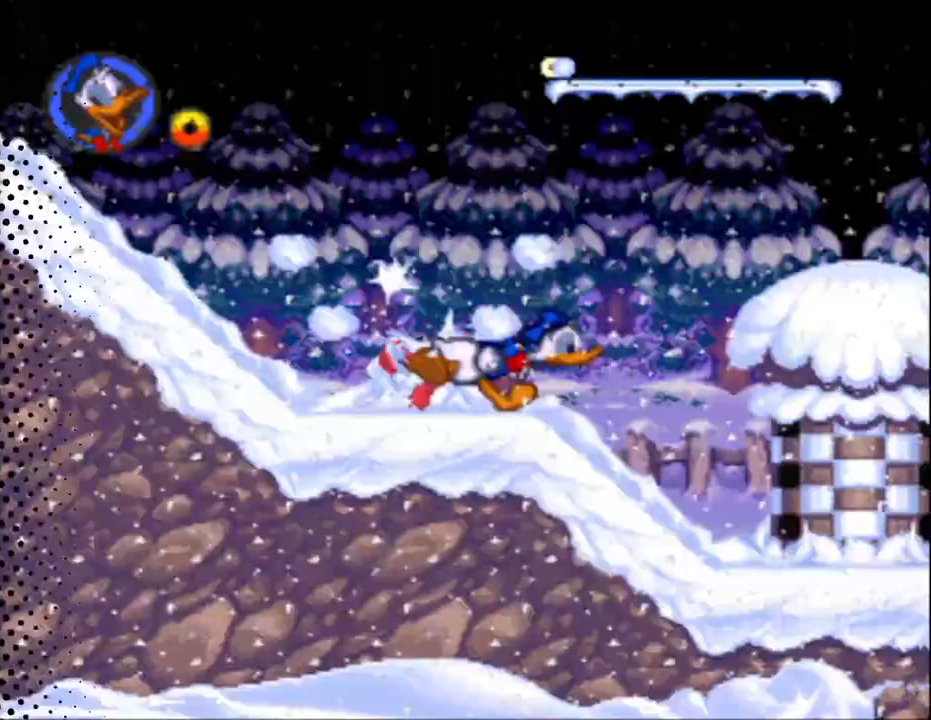
{"buttons": ["Y", "DPAD_RIGHT"], "events": []}
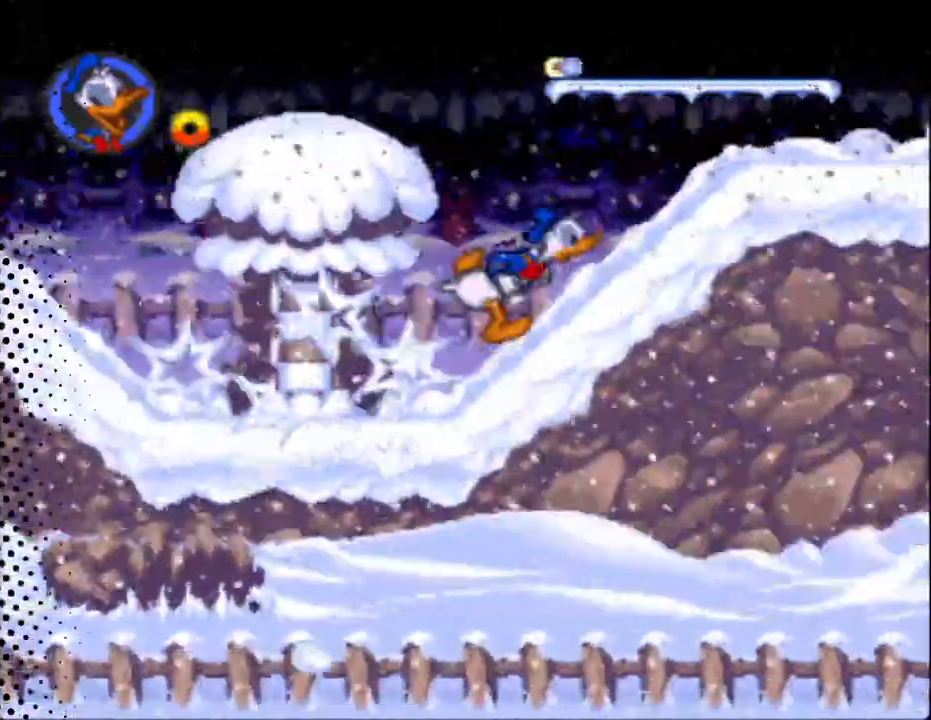
{"buttons": ["Y", "DPAD_RIGHT"], "events": []}
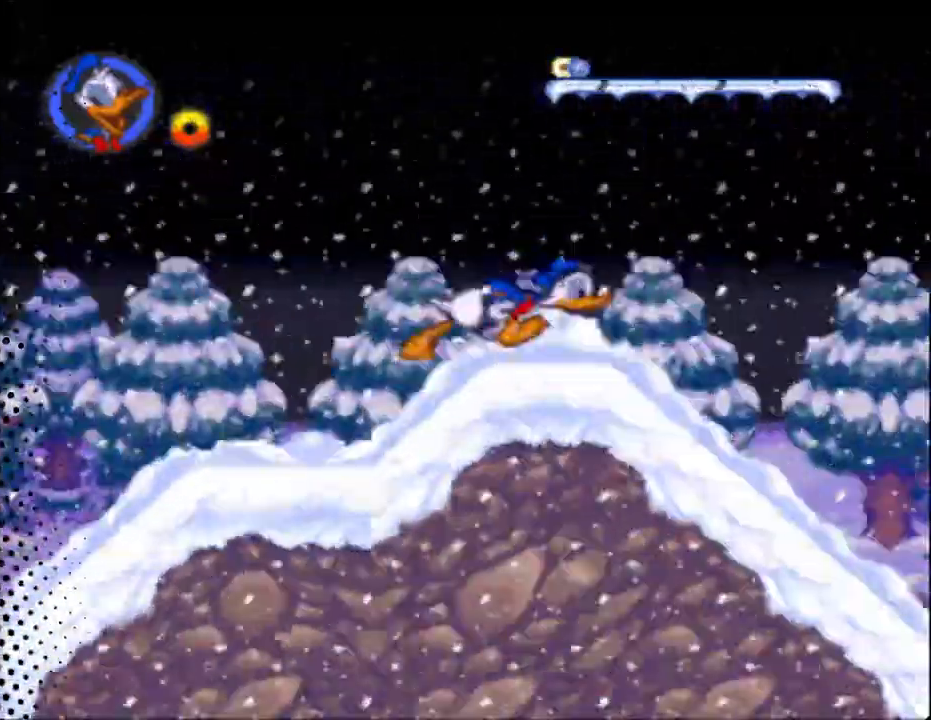
{"buttons": ["Y", "DPAD_RIGHT"], "events": []}
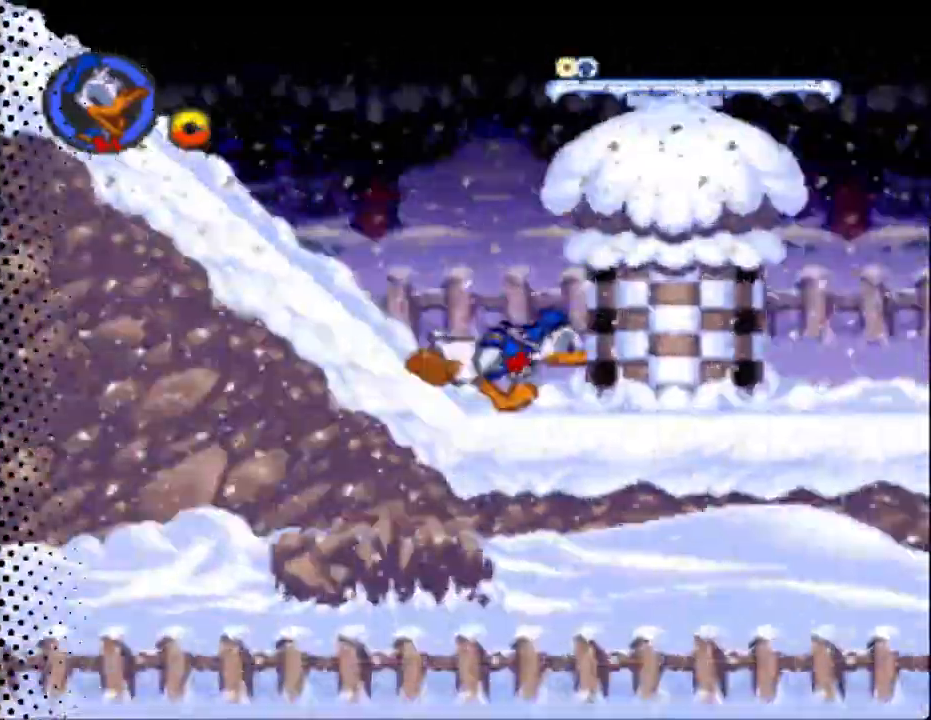
{"buttons": ["Y", "DPAD_RIGHT"], "events": []}
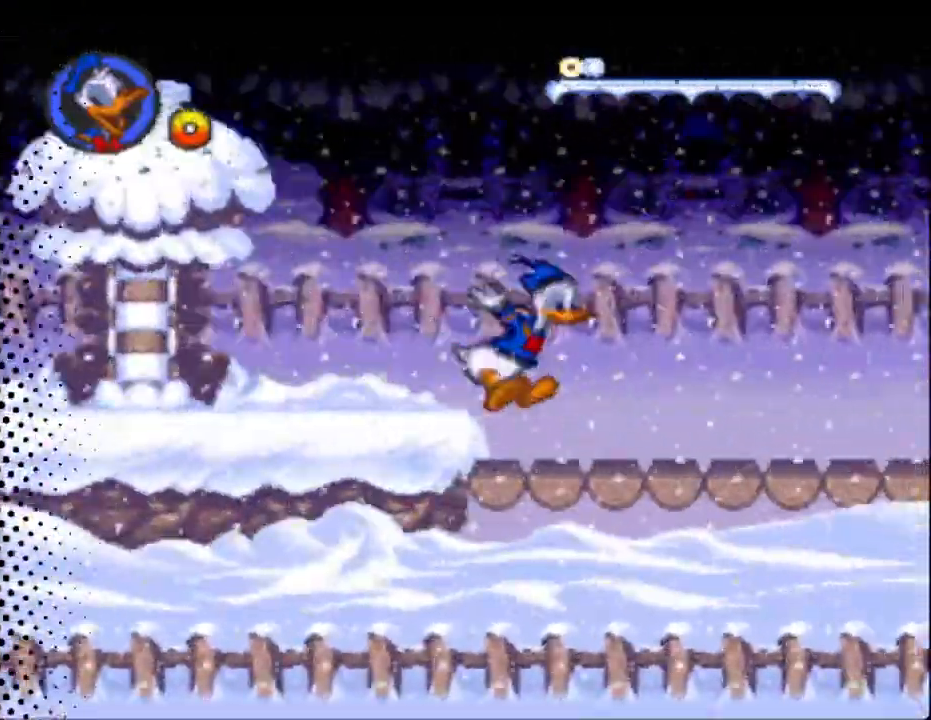
{"buttons": ["Y", "DPAD_RIGHT"], "events": []}
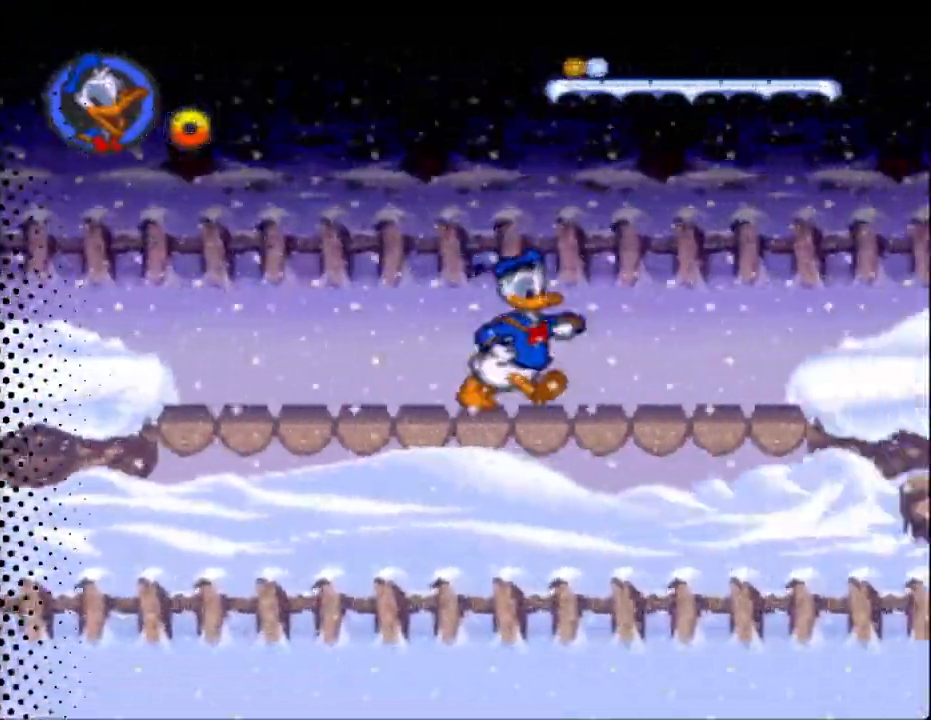
{"buttons": ["Y", "DPAD_RIGHT"], "events": [[200, "B", "down"], [333, "B", "up"]]}
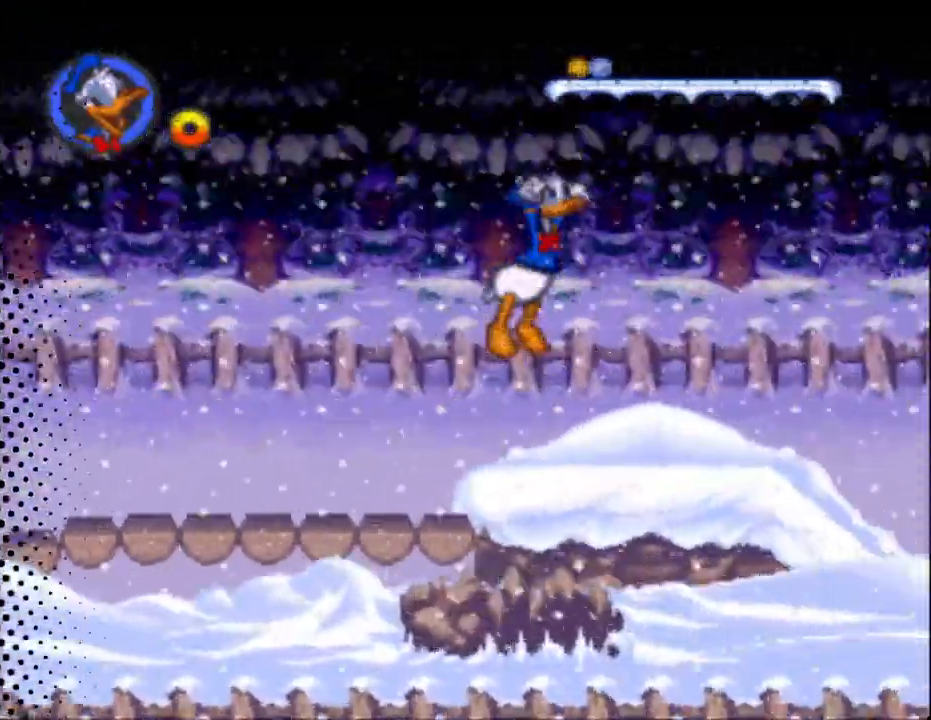
{"buttons": ["Y", "DPAD_RIGHT"], "events": []}
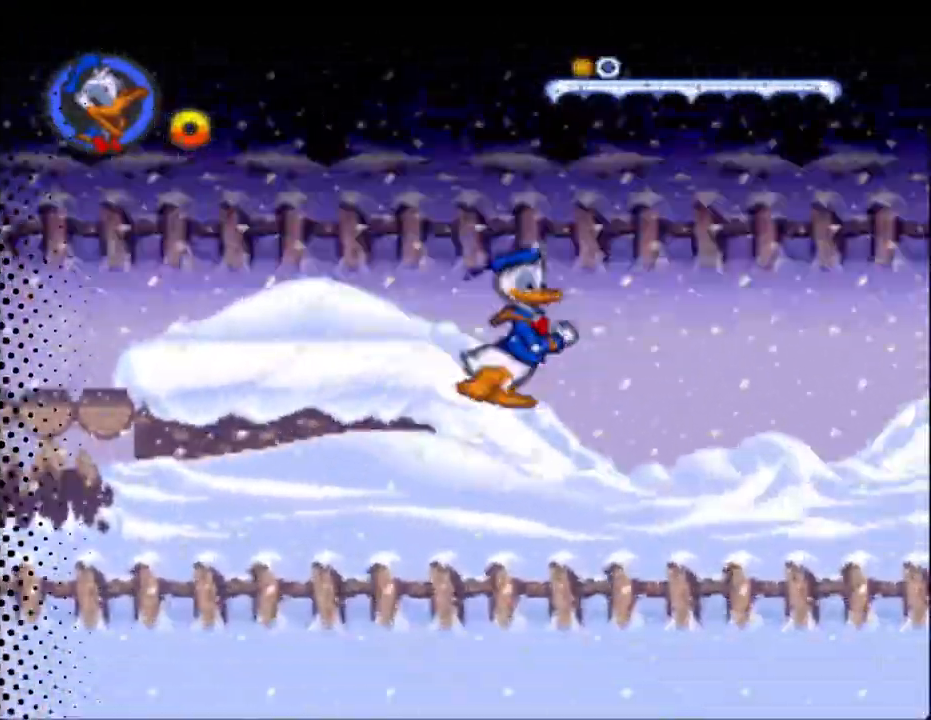
{"buttons": ["Y", "DPAD_RIGHT"], "events": []}
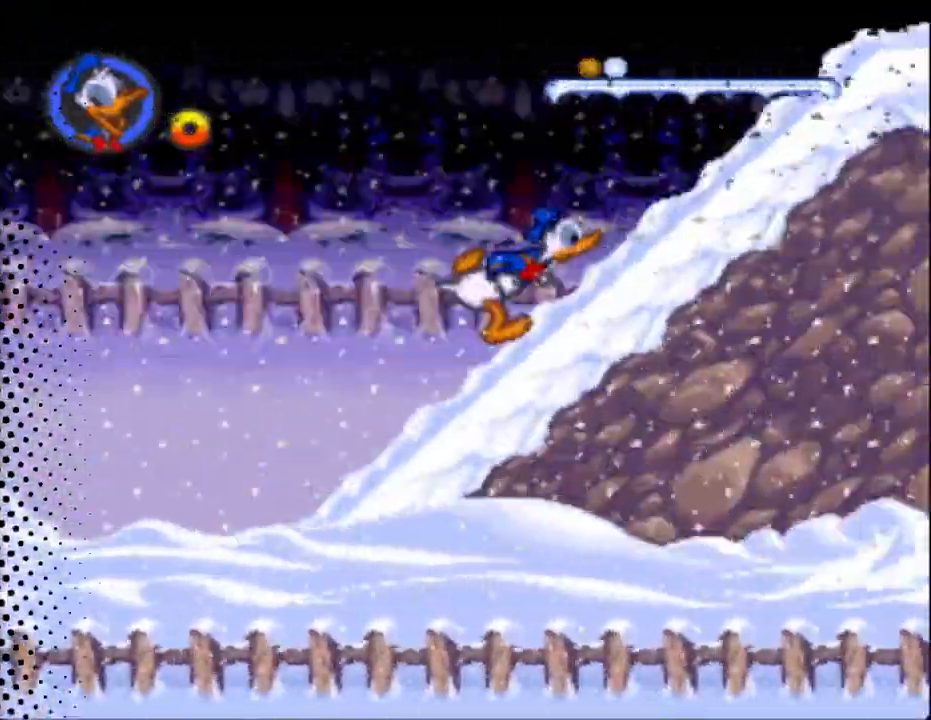
{"buttons": ["Y", "DPAD_RIGHT"], "events": []}
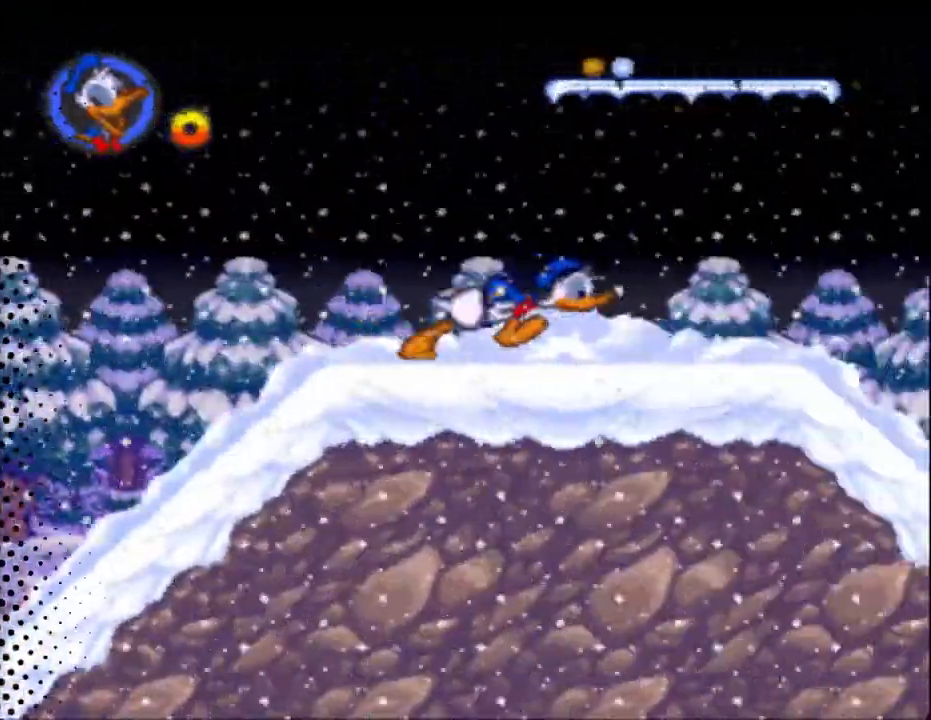
{"buttons": ["Y", "DPAD_RIGHT"], "events": []}
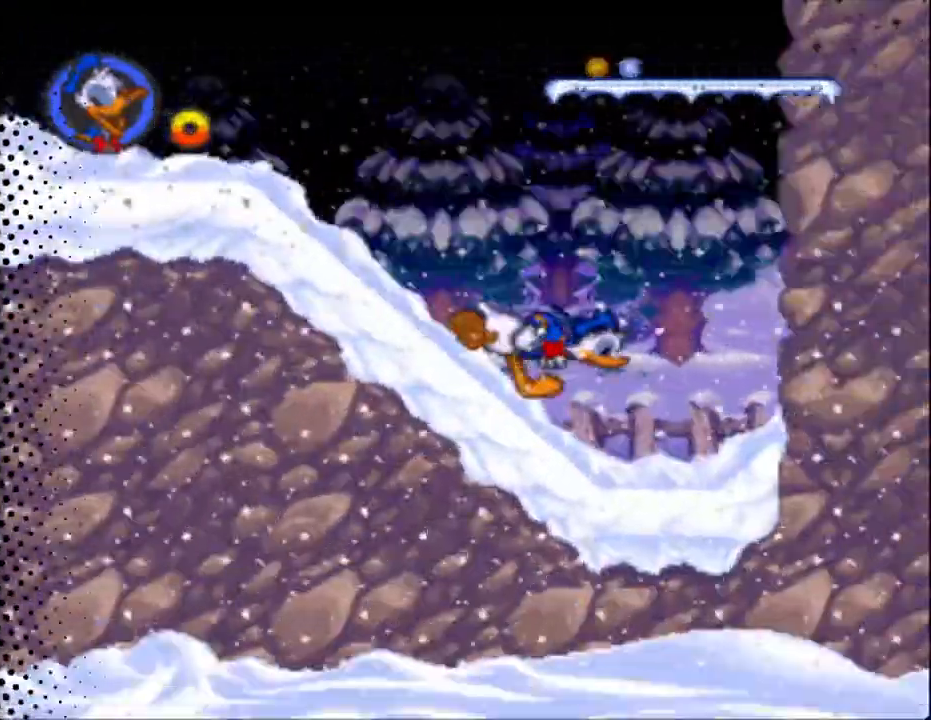
{"buttons": ["Y", "DPAD_RIGHT"], "events": []}
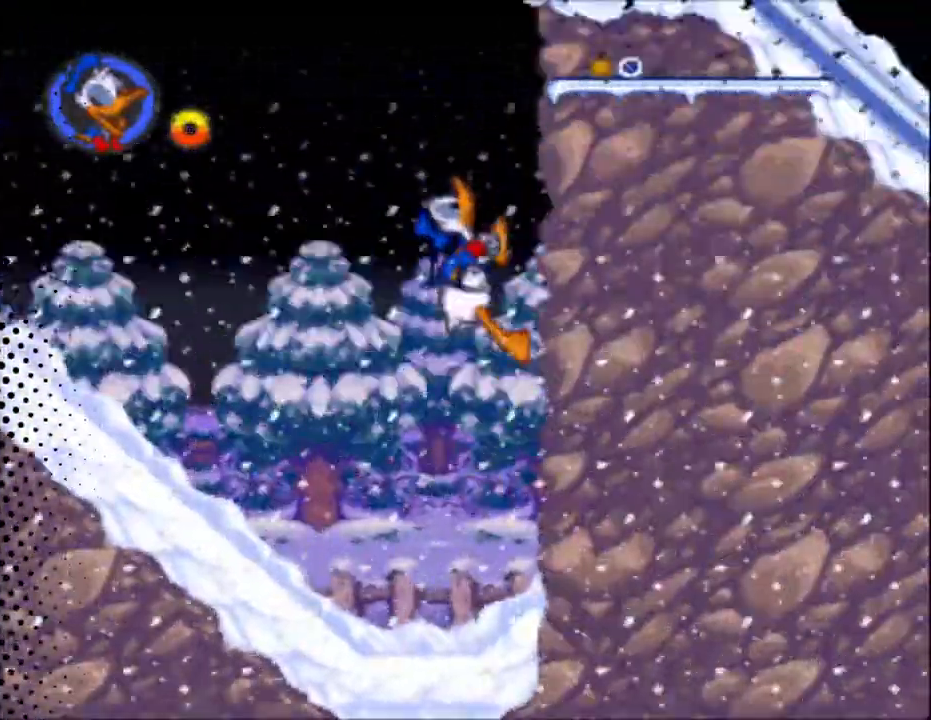
{"buttons": ["Y", "DPAD_RIGHT"], "events": []}
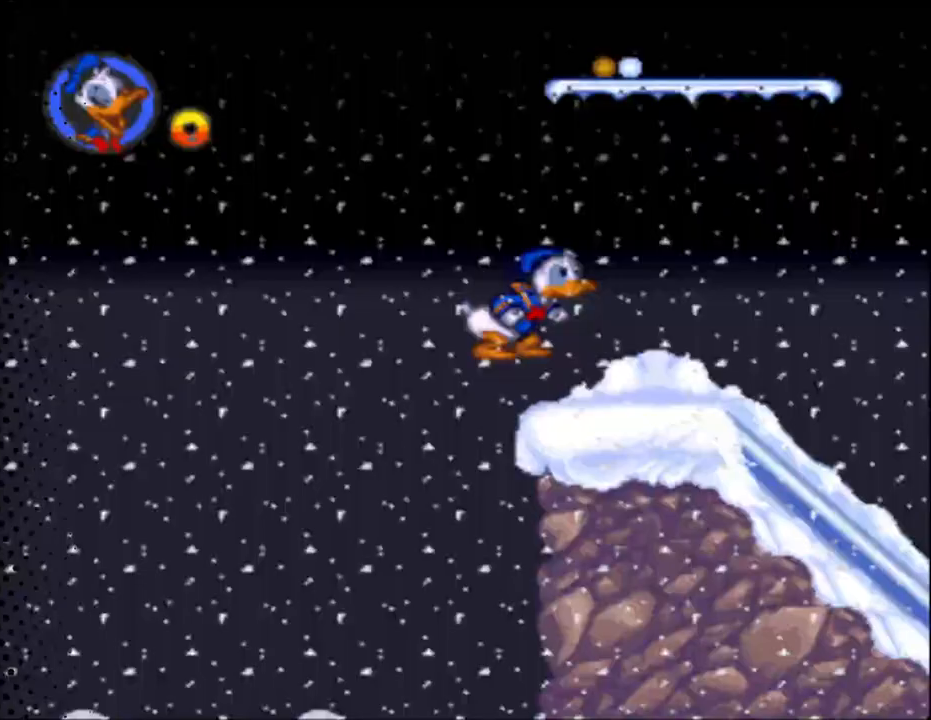
{"buttons": ["Y", "DPAD_RIGHT"], "events": []}
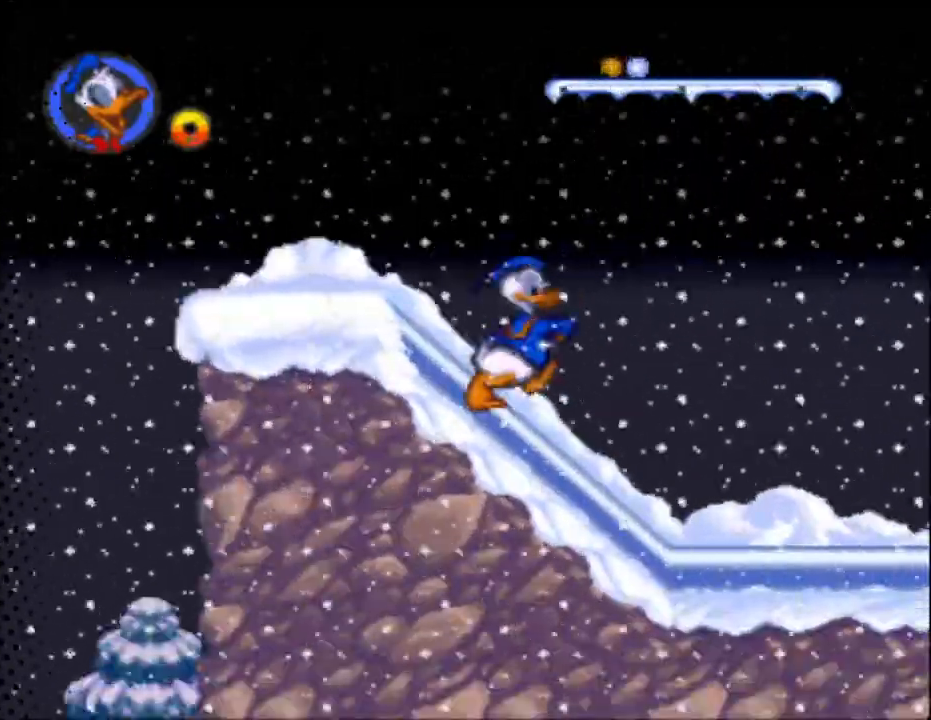
{"buttons": ["Y", "DPAD_RIGHT"], "events": []}
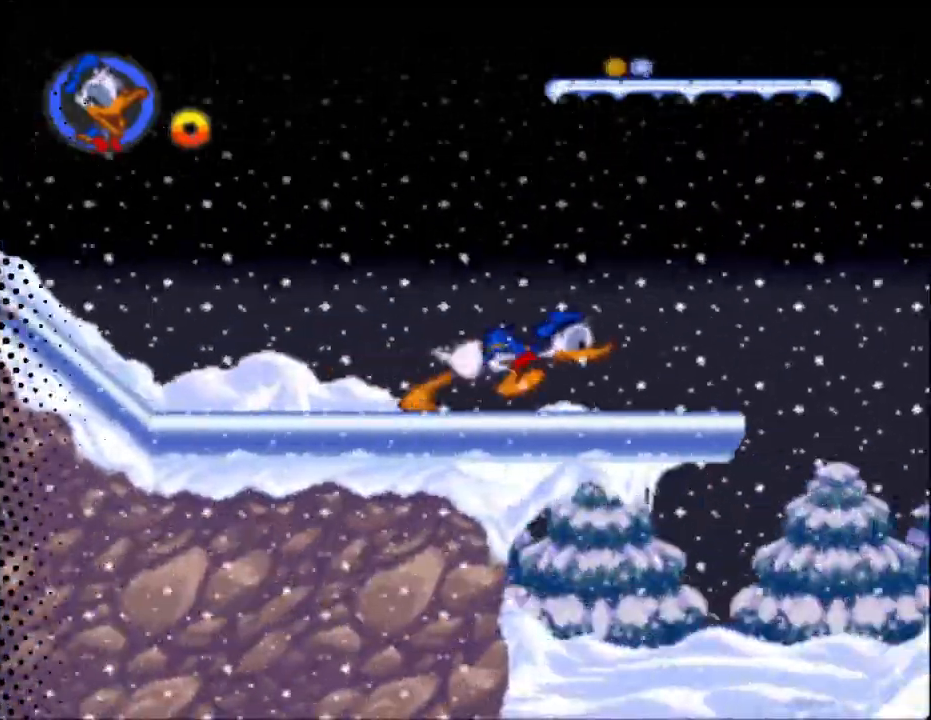
{"buttons": ["B", "Y", "DPAD_RIGHT"], "events": [[233, "B", "down"]]}
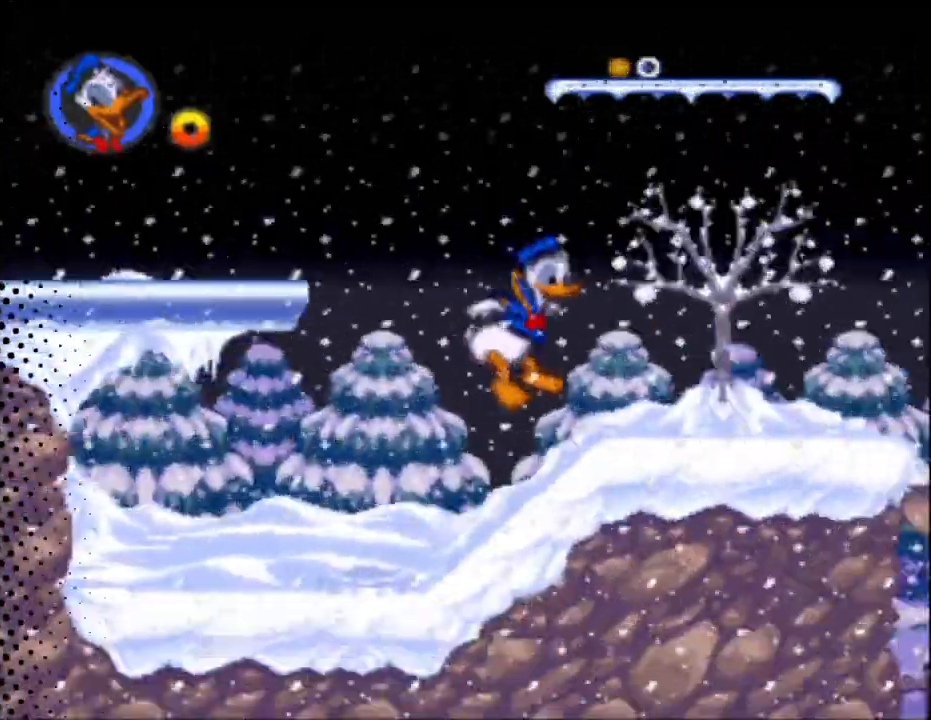
{"buttons": ["Y", "DPAD_RIGHT"], "events": [[133, "B", "up"]]}
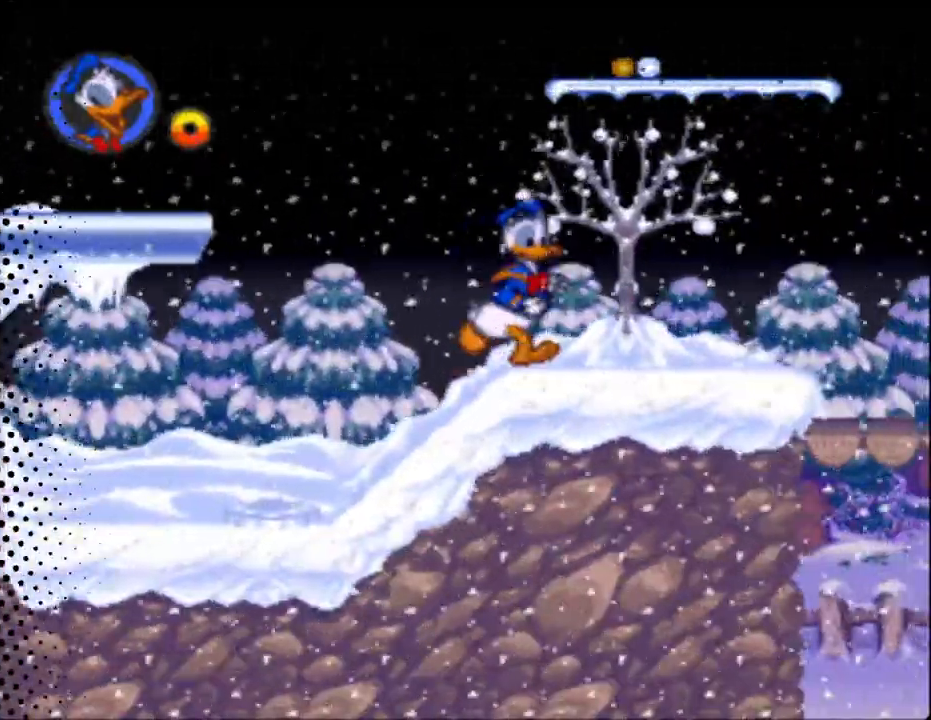
{"buttons": ["Y", "DPAD_RIGHT"], "events": []}
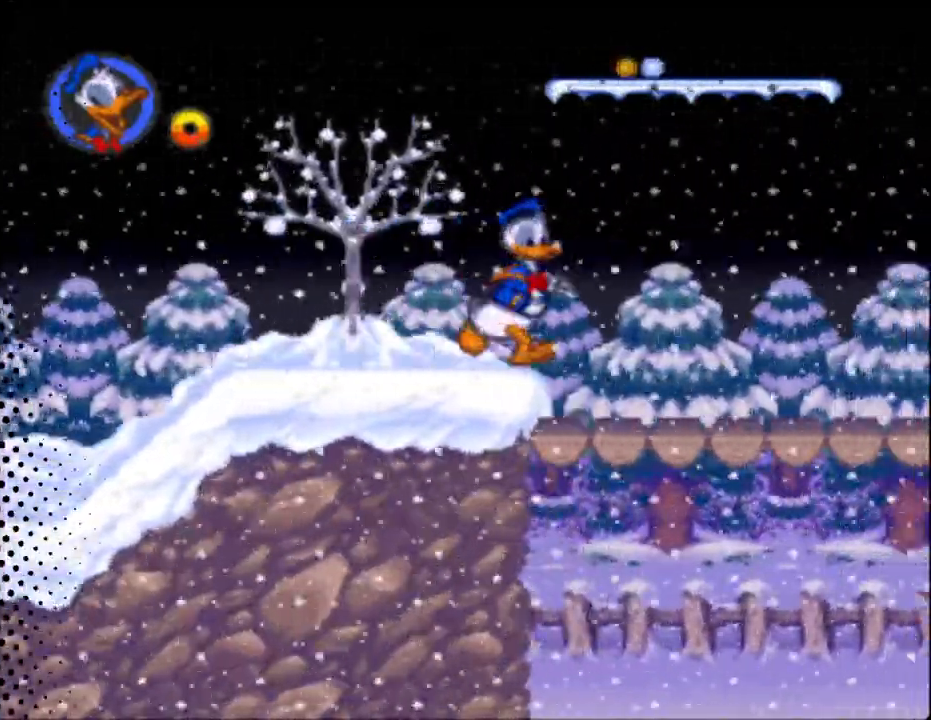
{"buttons": ["Y", "DPAD_RIGHT"], "events": []}
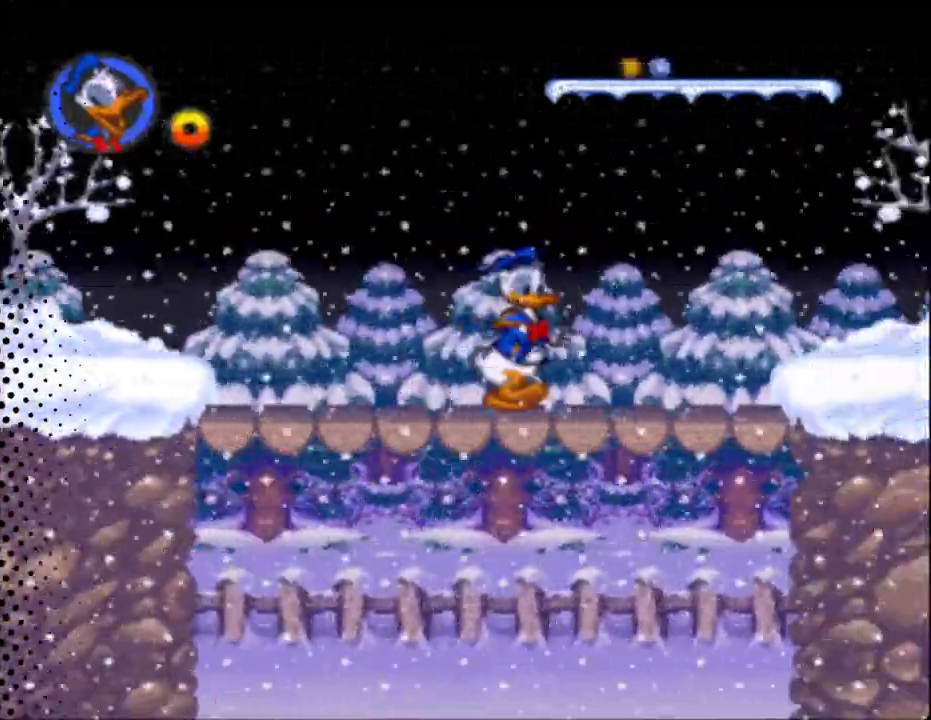
{"buttons": ["Y", "DPAD_RIGHT"], "events": [[100, "B", "down"], [233, "B", "up"]]}
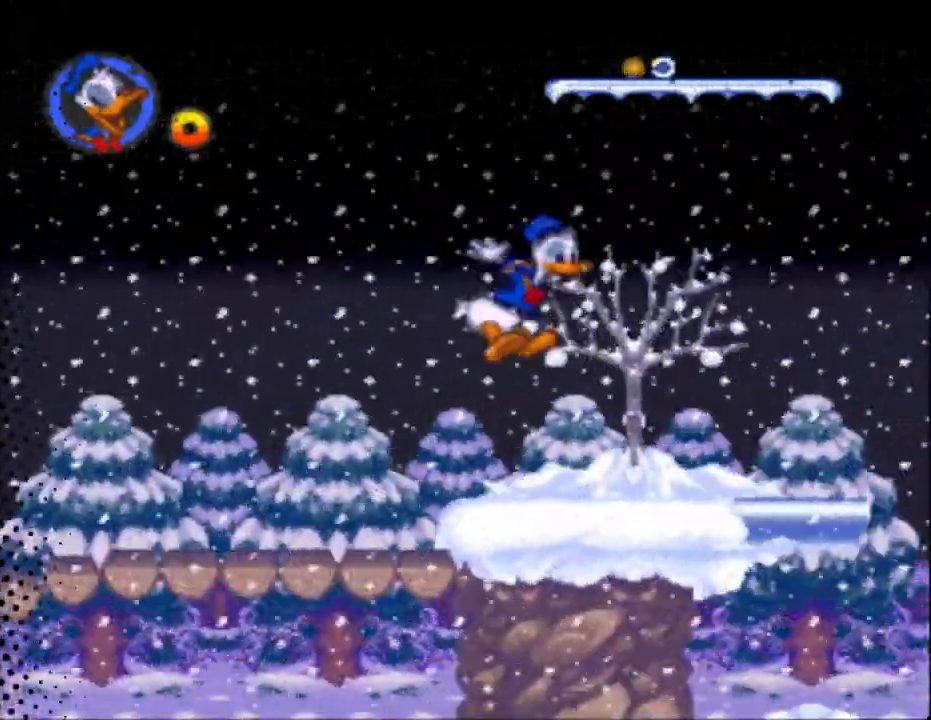
{"buttons": ["B", "Y", "DPAD_RIGHT"], "events": [[500, "B", "down"]]}